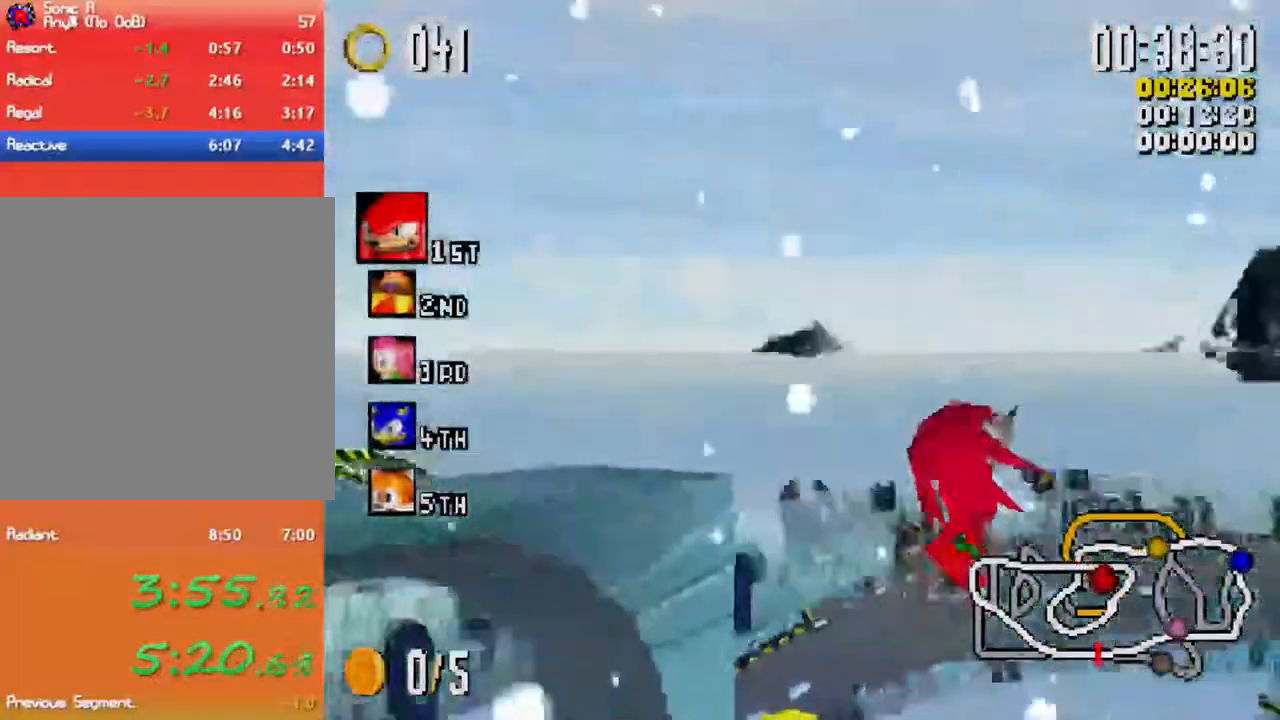
Gameplay with a controller (Xbox layout); each line is a JSON object with the inputs held at the frame after it. "button_events" lists button changes between this image and that frame as [ms after this image, input, new state], when the widget could be followed in between (sticks are given only as held states).
{"buttons": ["X"], "left_stick": "up-right", "right_stick": "center", "button_events": [[333, "R1", "up"]]}
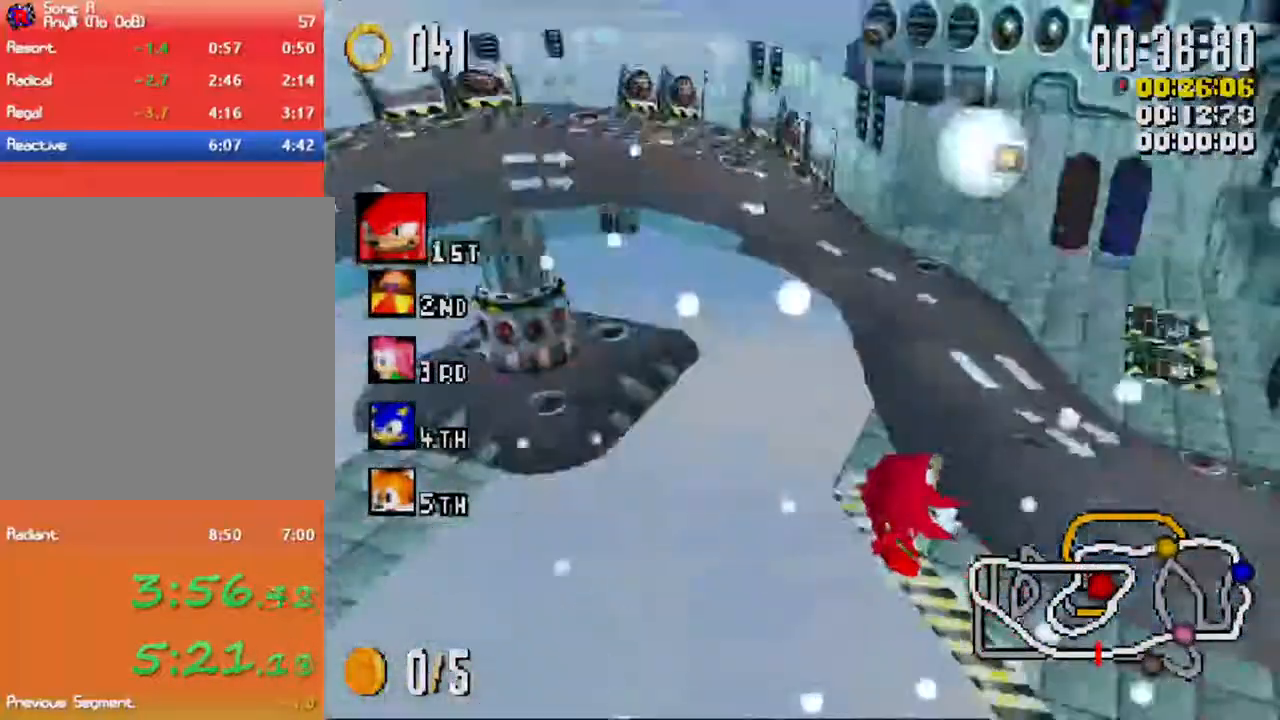
{"buttons": ["X"], "left_stick": "up-left", "right_stick": "center", "button_events": [[100, "R1", "down"], [300, "R1", "up"]]}
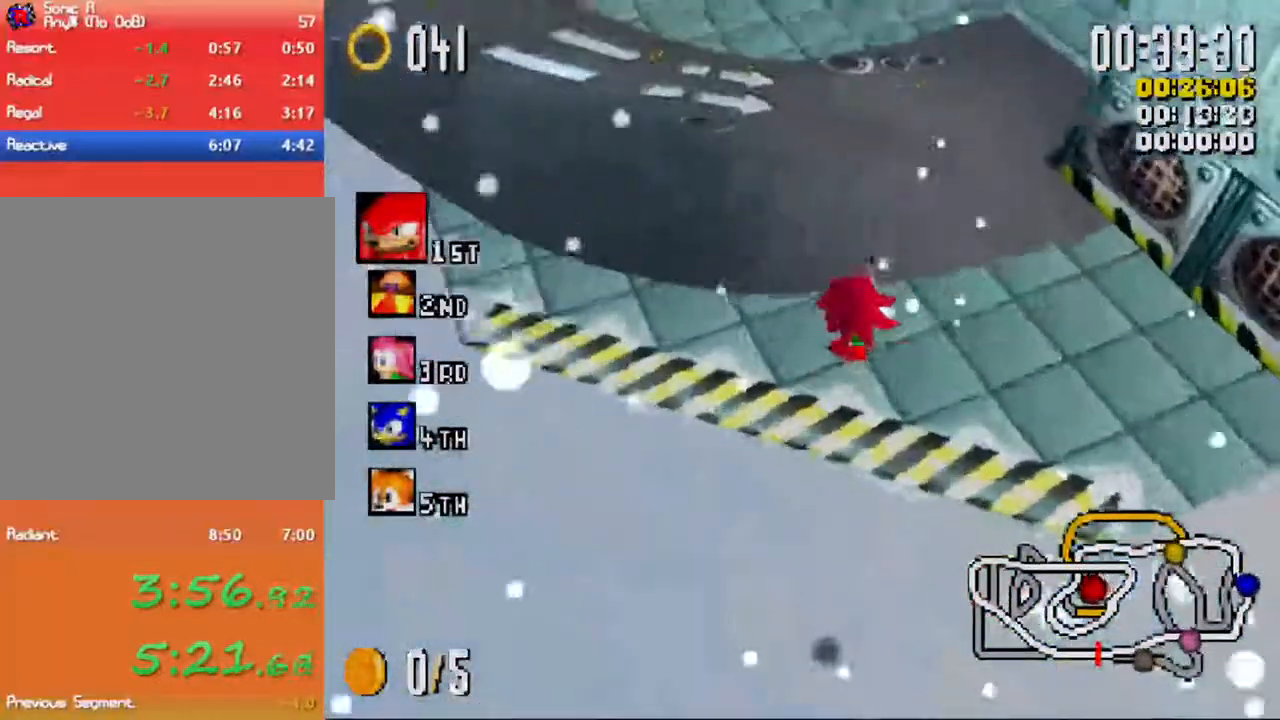
{"buttons": ["X", "R1"], "left_stick": "up-right", "right_stick": "center", "button_events": [[350, "R1", "down"]]}
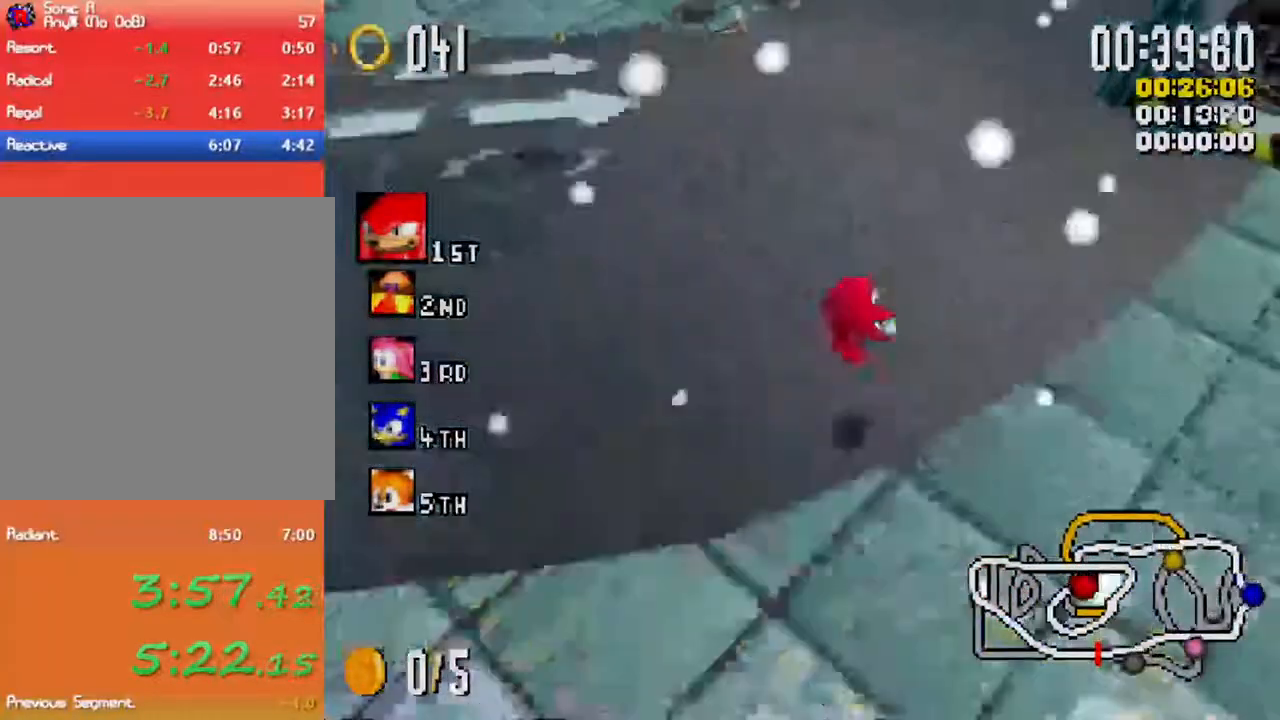
{"buttons": ["X", "R1"], "left_stick": "up-right", "right_stick": "center", "button_events": [[100, "R1", "up"], [217, "R1", "down"], [383, "R1", "up"], [483, "R1", "down"]]}
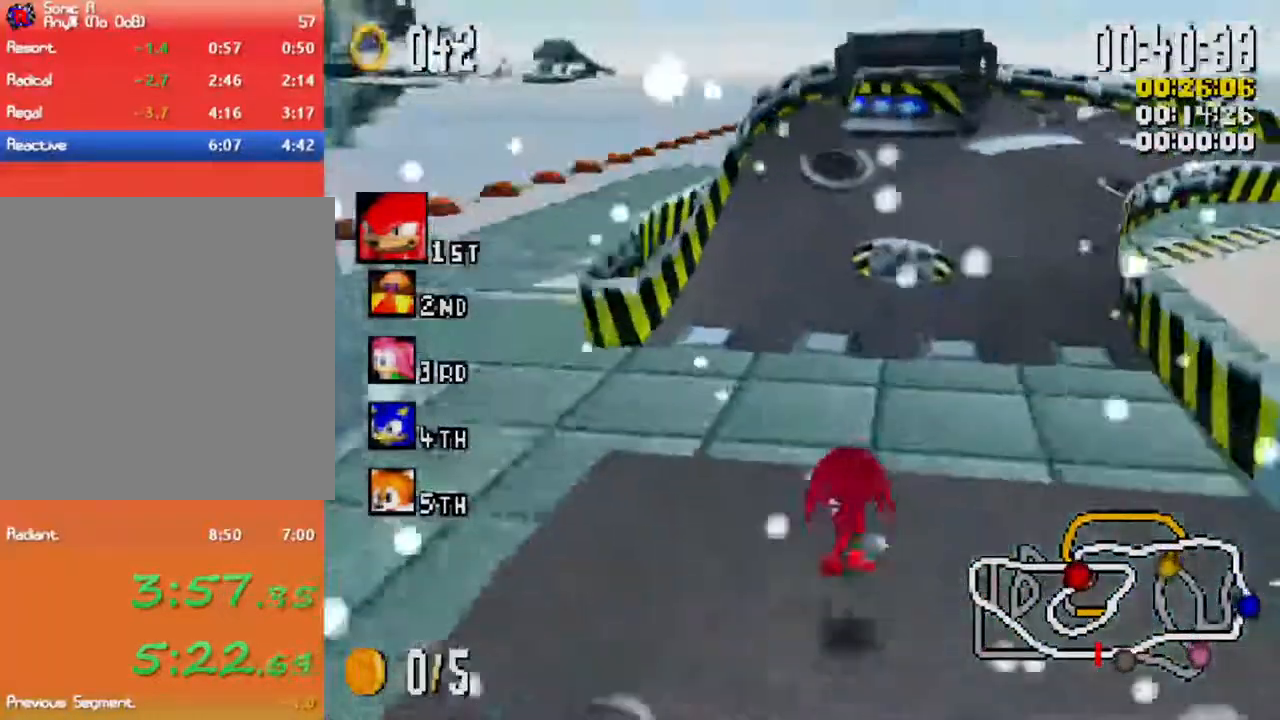
{"buttons": ["X"], "left_stick": "up-left", "right_stick": "center", "button_events": [[383, "R1", "up"]]}
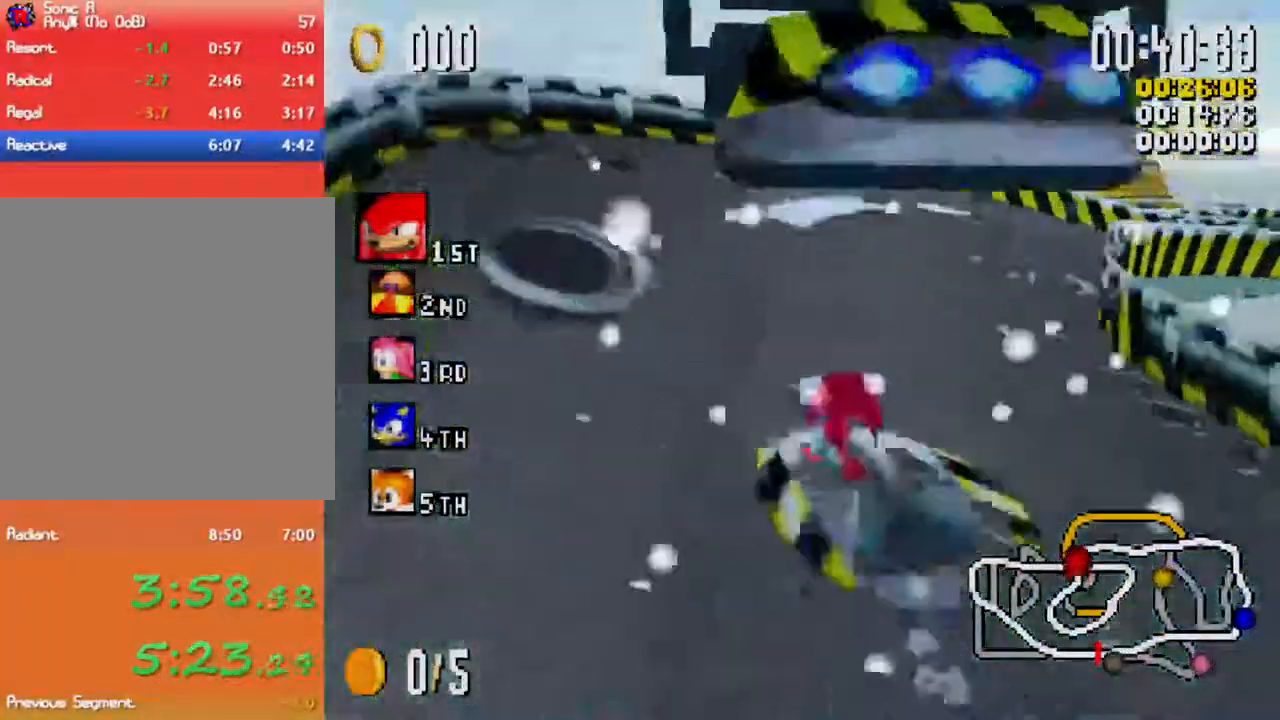
{"buttons": ["X"], "left_stick": "center", "right_stick": "center", "button_events": []}
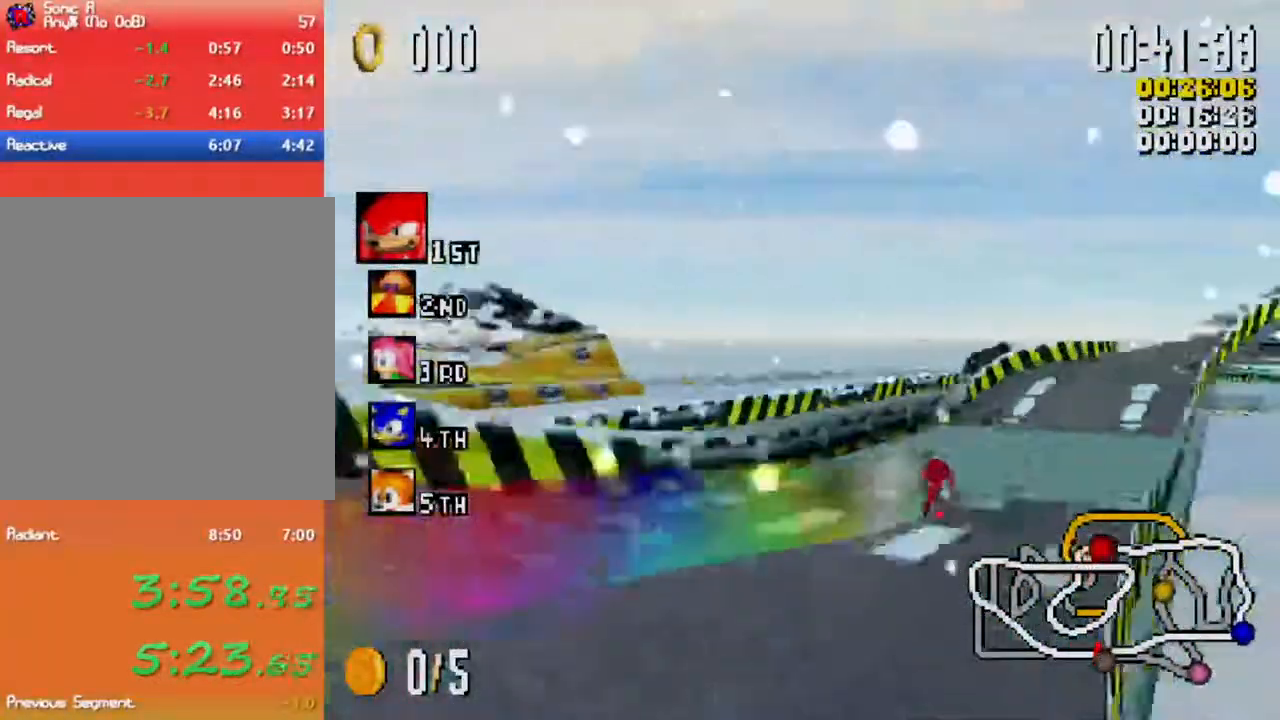
{"buttons": ["X"], "left_stick": "center", "right_stick": "center", "button_events": []}
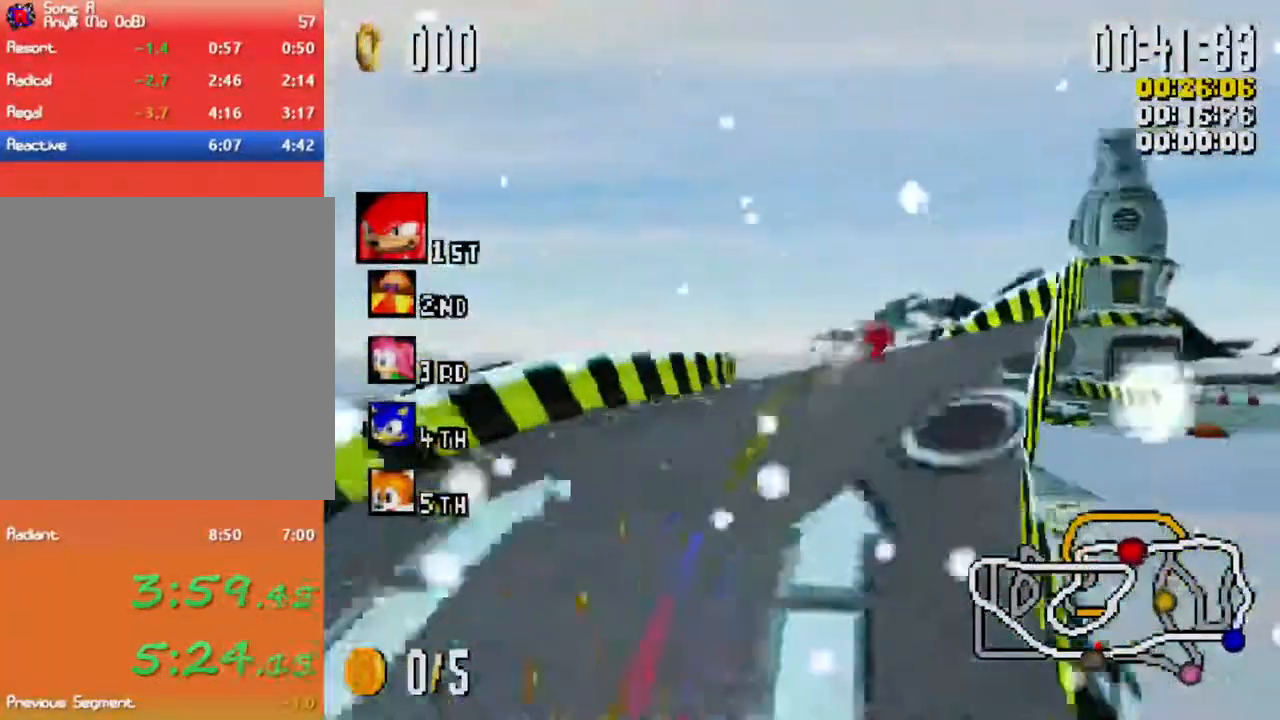
{"buttons": ["X", "R1"], "left_stick": "right", "right_stick": "center", "button_events": [[350, "R1", "down"]]}
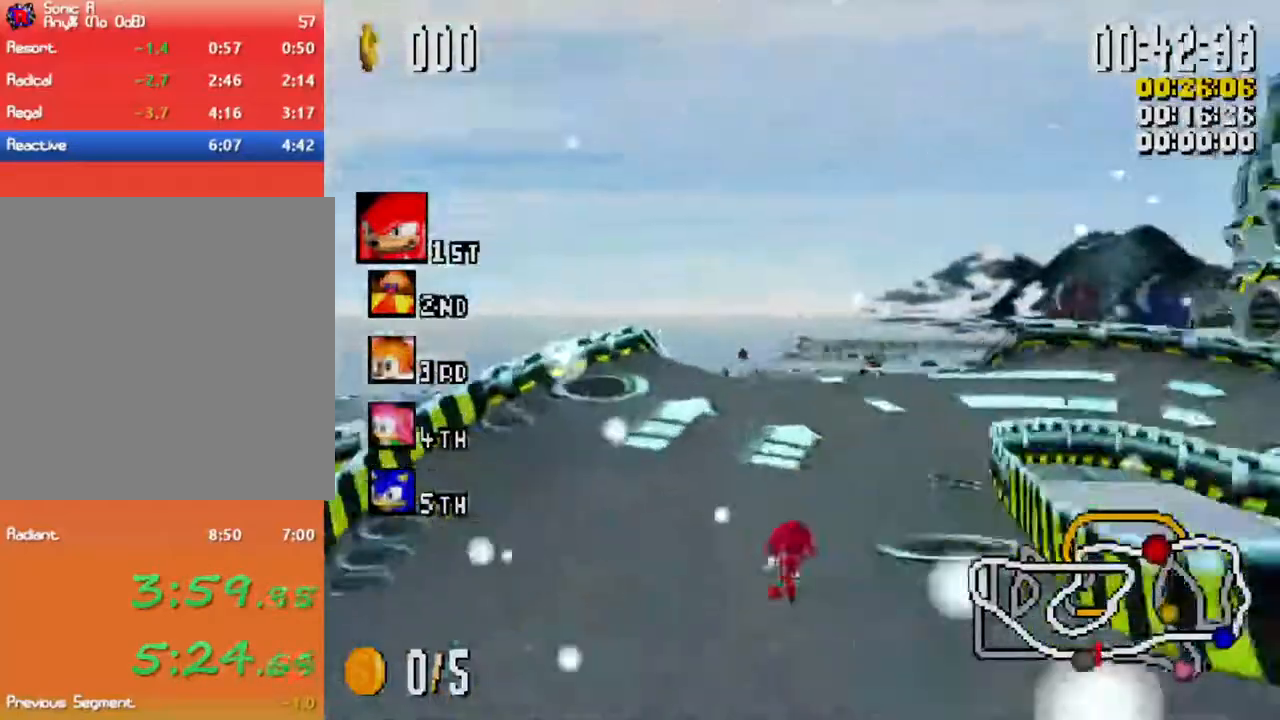
{"buttons": ["X", "R1"], "left_stick": "right", "right_stick": "center", "button_events": []}
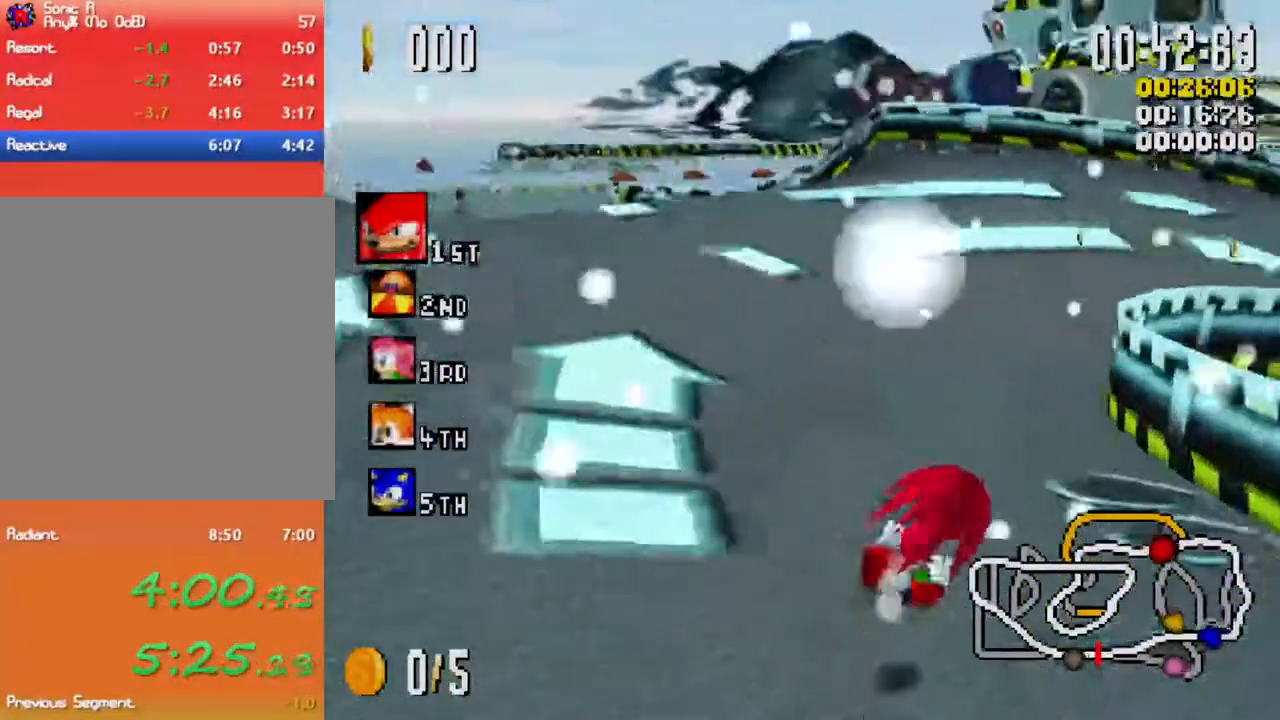
{"buttons": ["X", "R1"], "left_stick": "up-right", "right_stick": "center", "button_events": []}
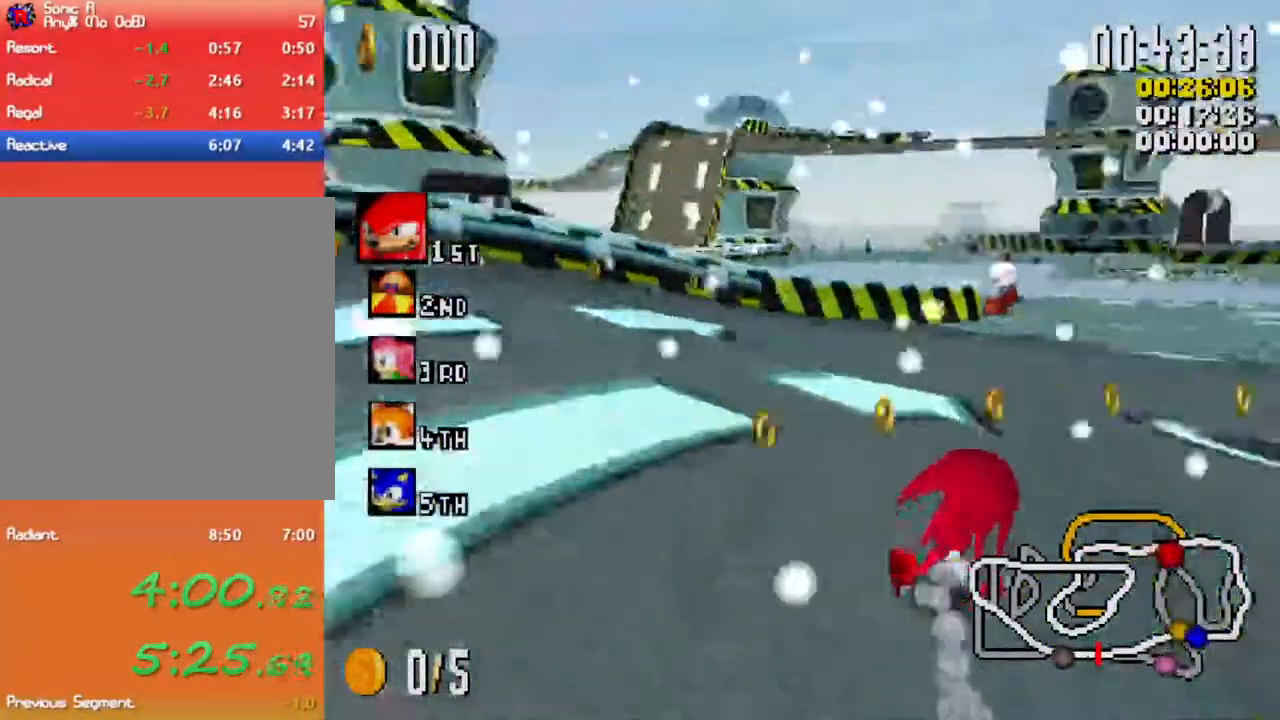
{"buttons": ["X", "L1"], "left_stick": "left", "right_stick": "center", "button_events": [[167, "R1", "up"], [233, "L1", "down"]]}
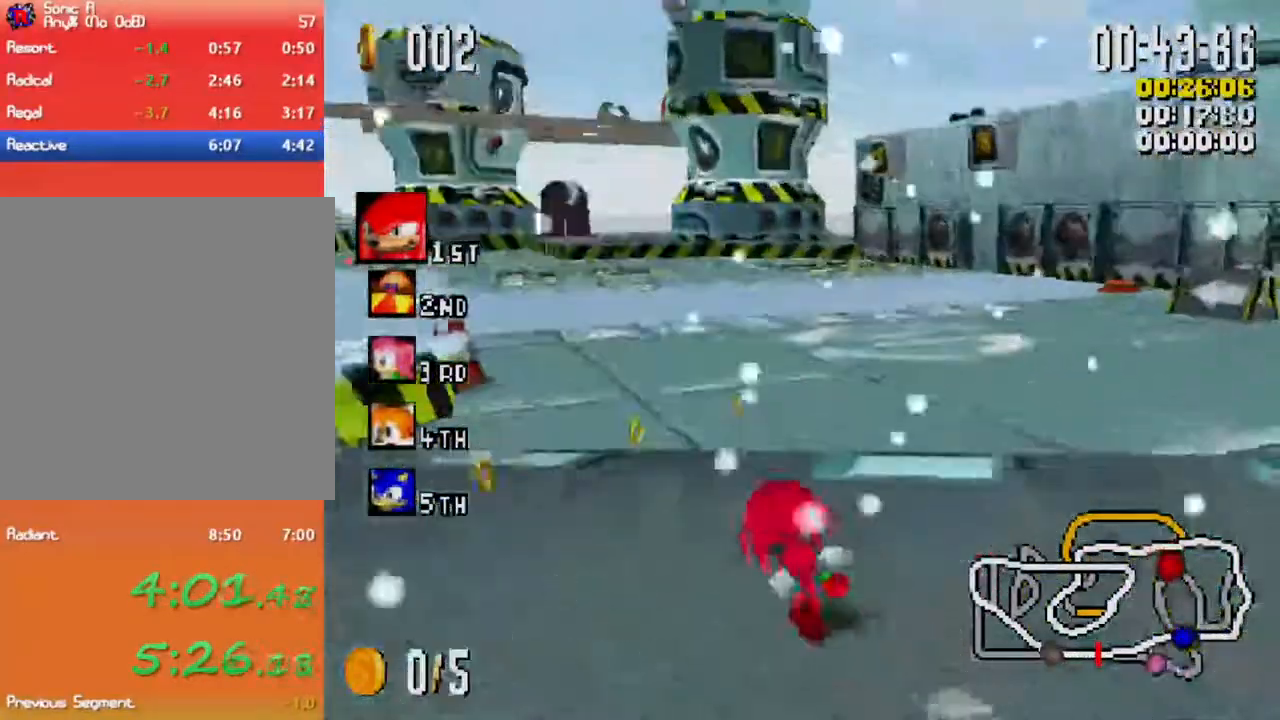
{"buttons": ["X", "L1"], "left_stick": "left", "right_stick": "center", "button_events": []}
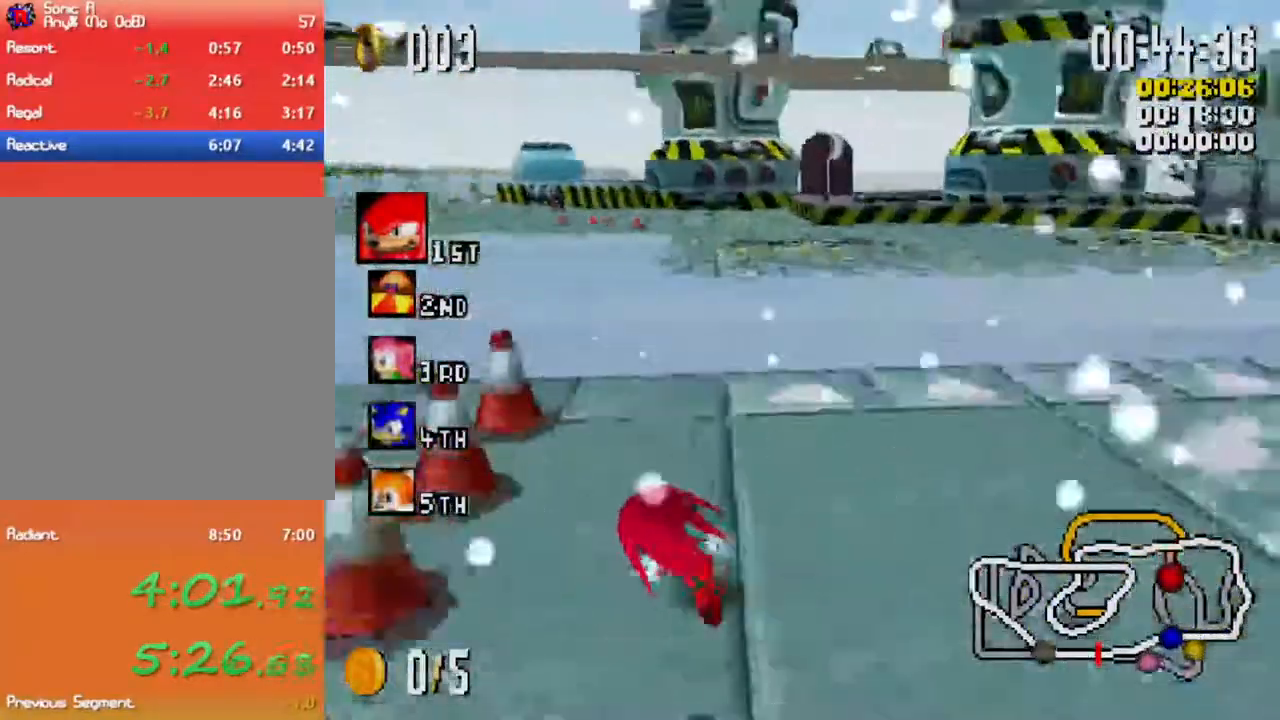
{"buttons": ["X", "R1"], "left_stick": "right", "right_stick": "center", "button_events": [[100, "L1", "up"], [483, "R1", "down"]]}
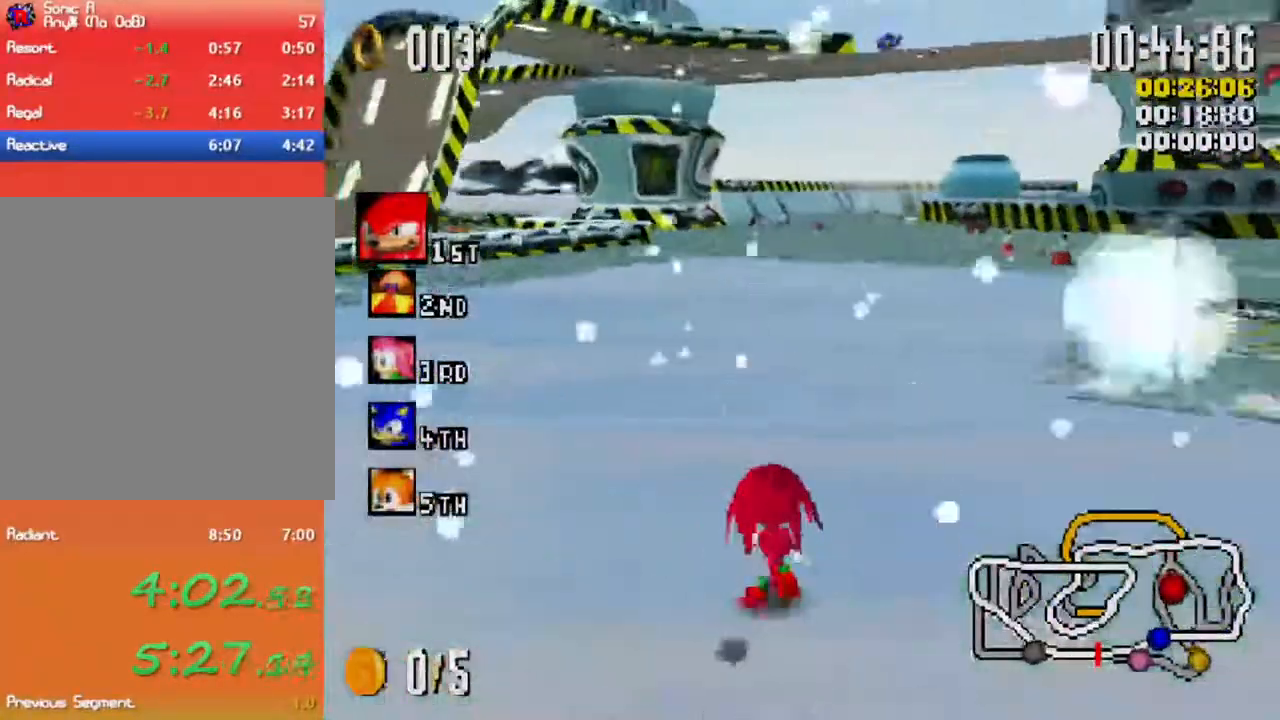
{"buttons": ["X", "L1"], "left_stick": "left", "right_stick": "center", "button_events": [[417, "R1", "up"], [467, "L1", "down"]]}
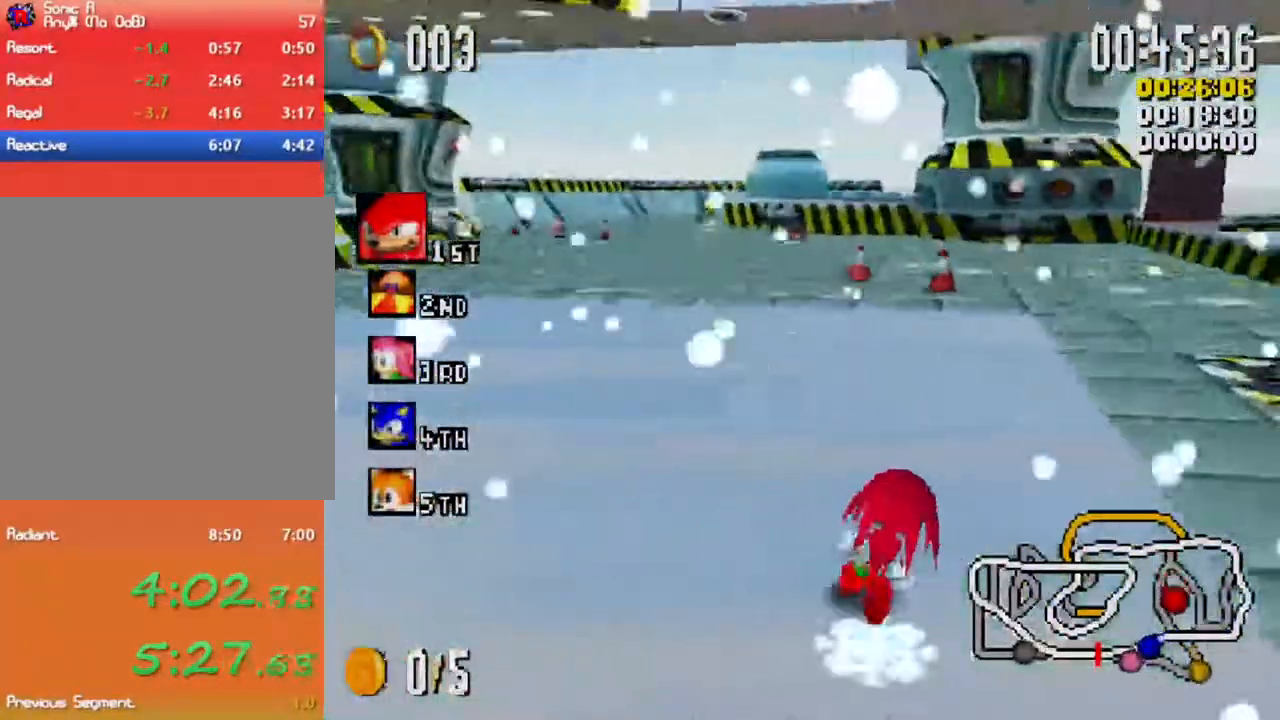
{"buttons": ["X"], "left_stick": "right", "right_stick": "center", "button_events": [[417, "L1", "up"]]}
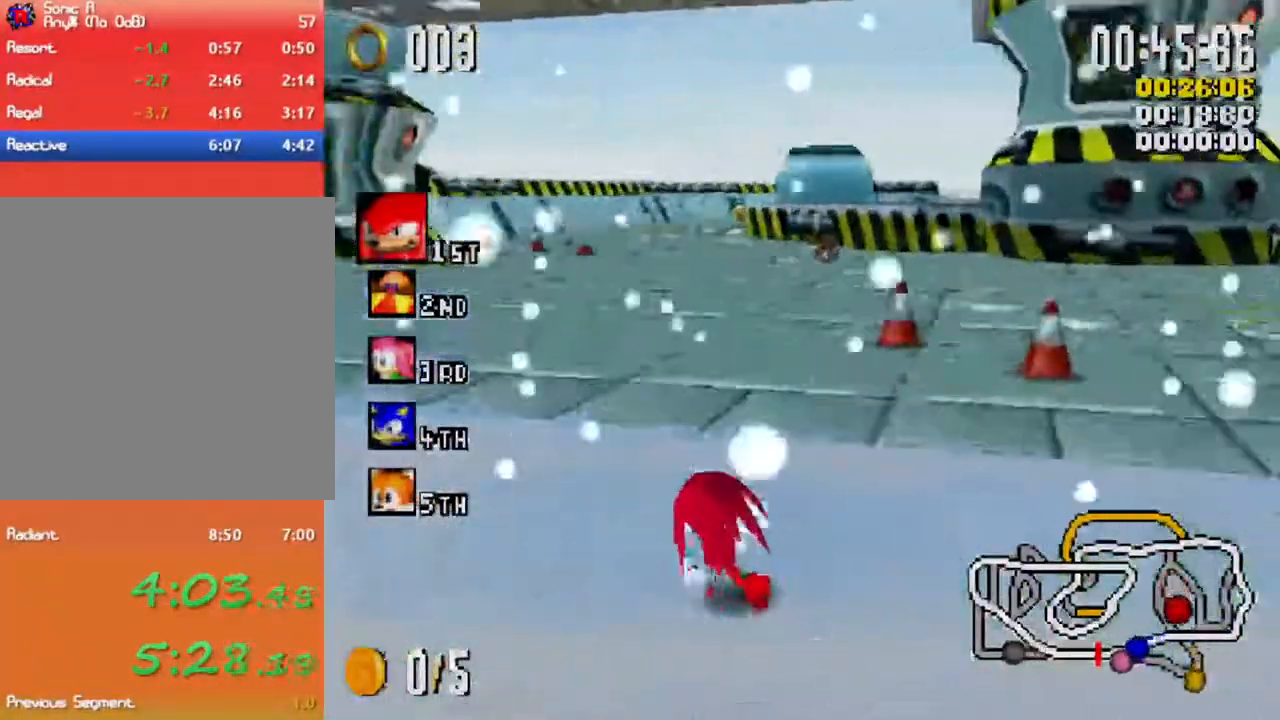
{"buttons": ["X", "R1"], "left_stick": "right", "right_stick": "center", "button_events": [[50, "R1", "down"]]}
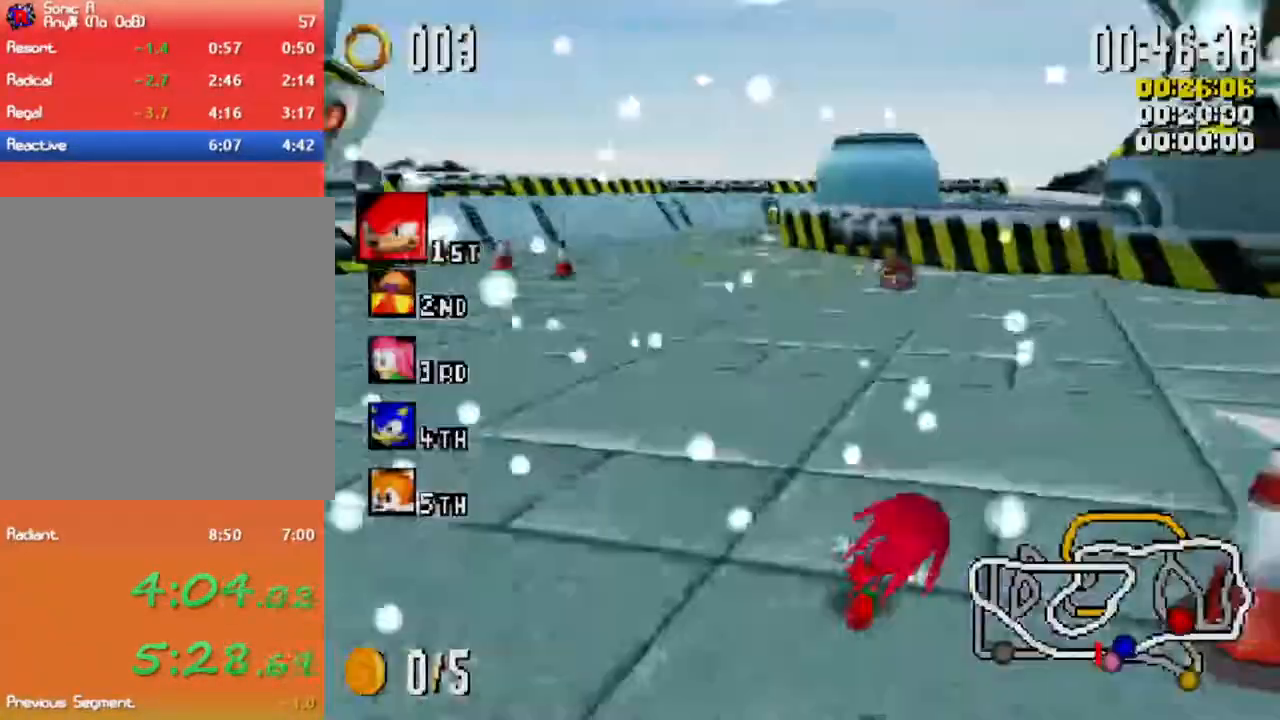
{"buttons": ["X", "L1"], "left_stick": "right", "right_stick": "center", "button_events": [[67, "R1", "up"], [367, "L1", "down"]]}
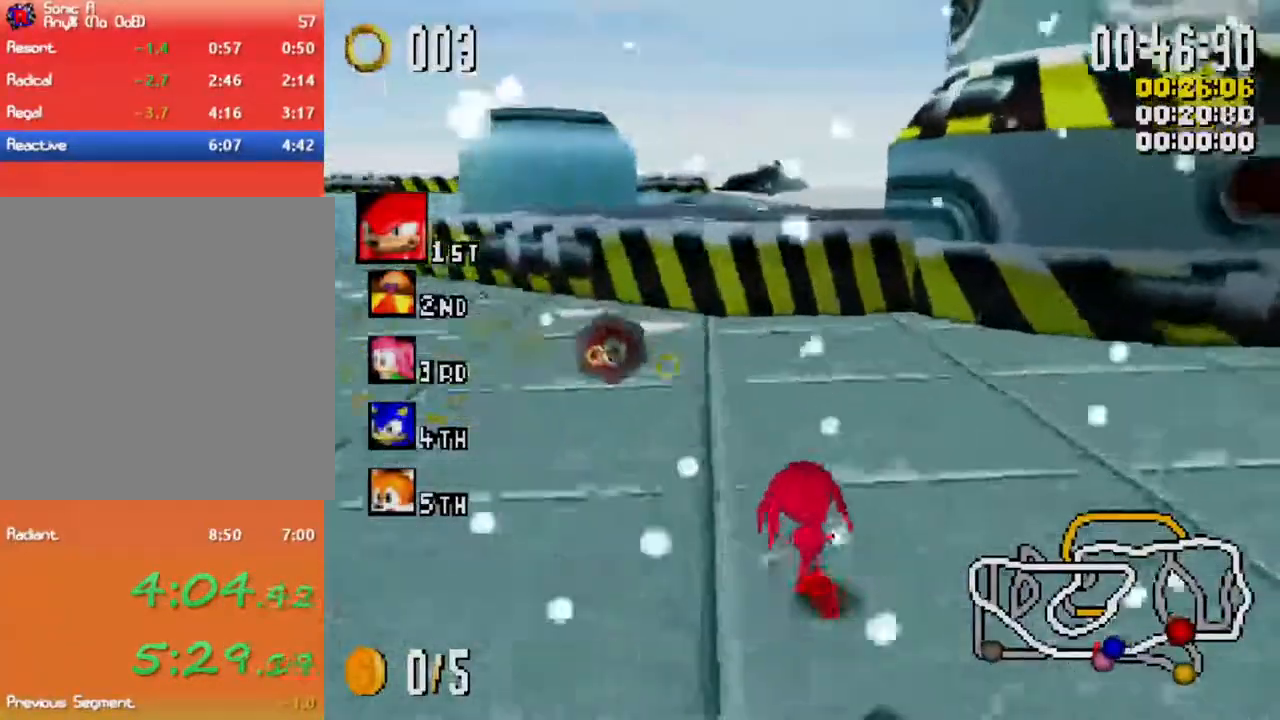
{"buttons": ["X", "L1"], "left_stick": "up-right", "right_stick": "center", "button_events": []}
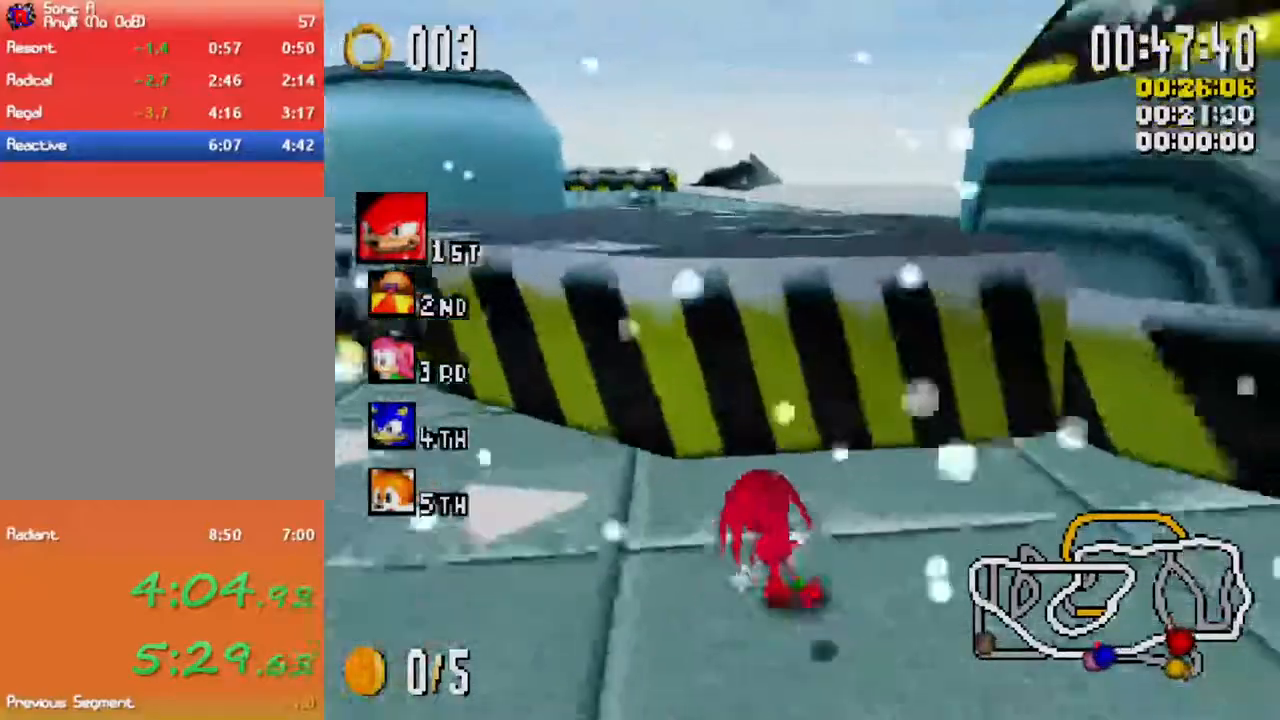
{"buttons": ["X", "R1"], "left_stick": "up-right", "right_stick": "center", "button_events": [[133, "L1", "up"], [133, "R1", "down"]]}
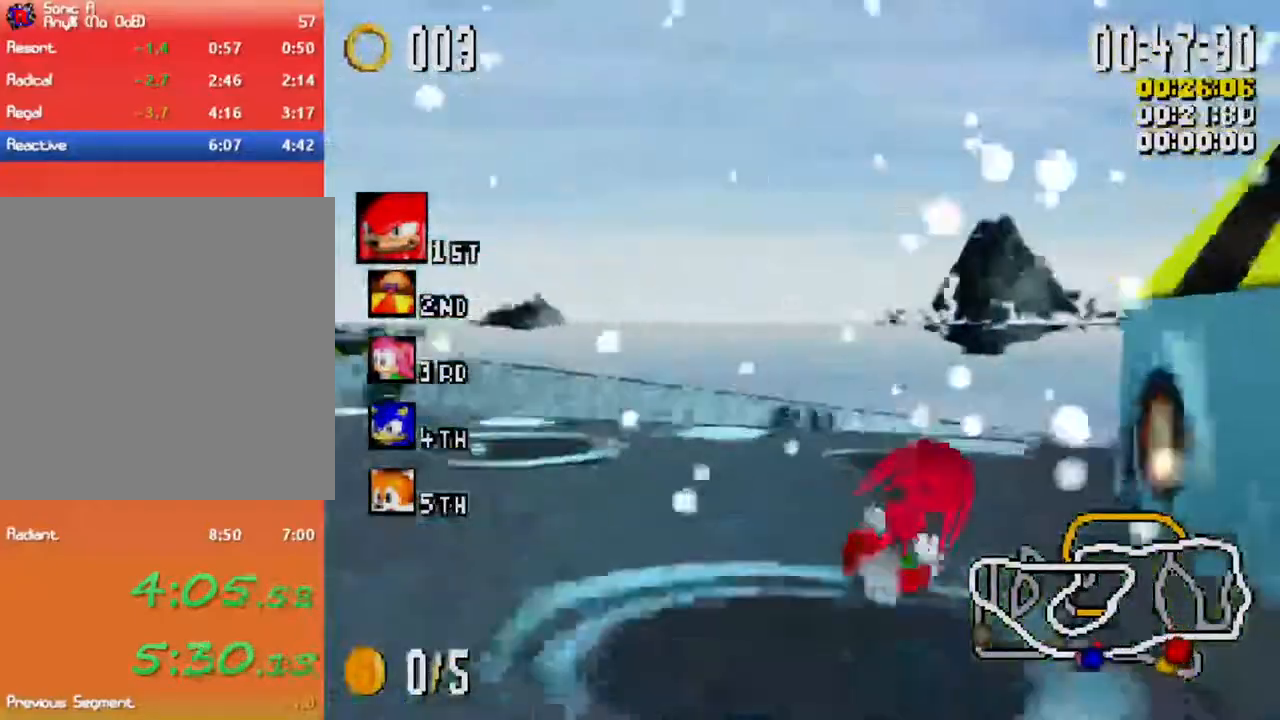
{"buttons": ["X", "L1"], "left_stick": "up-right", "right_stick": "center"}
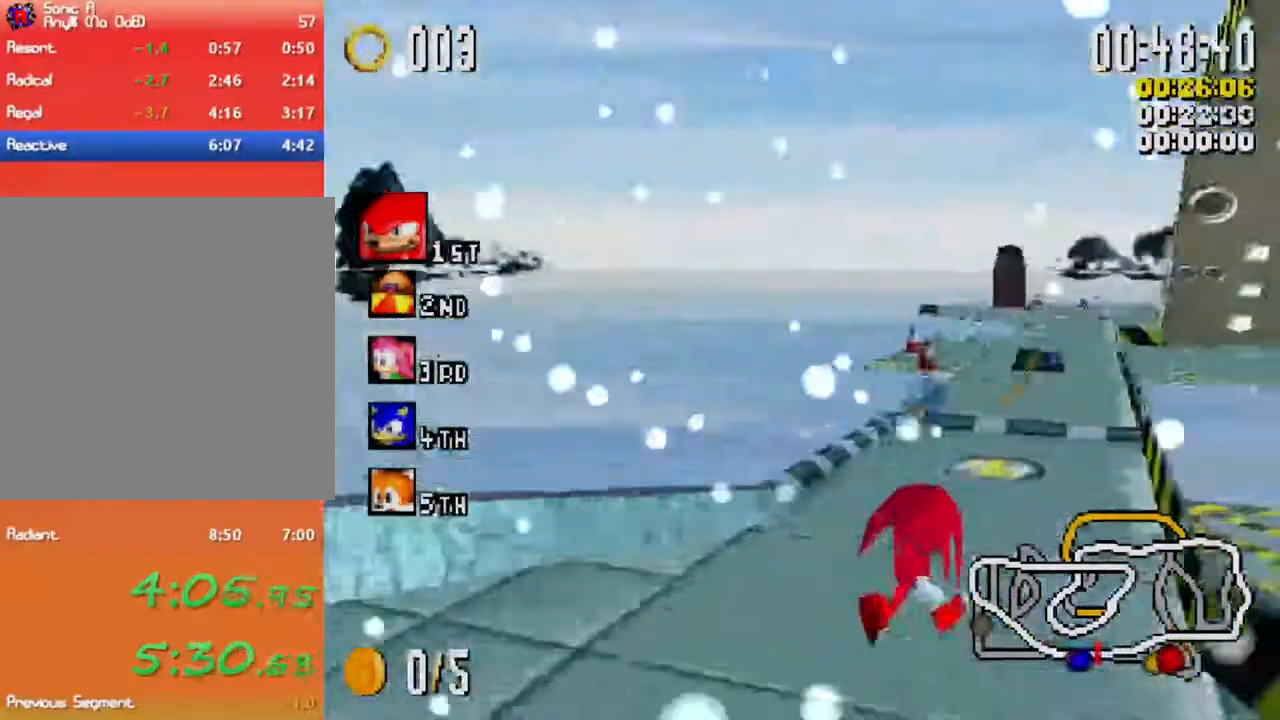
{"buttons": ["X", "L1"], "left_stick": "up-right", "right_stick": "center", "button_events": []}
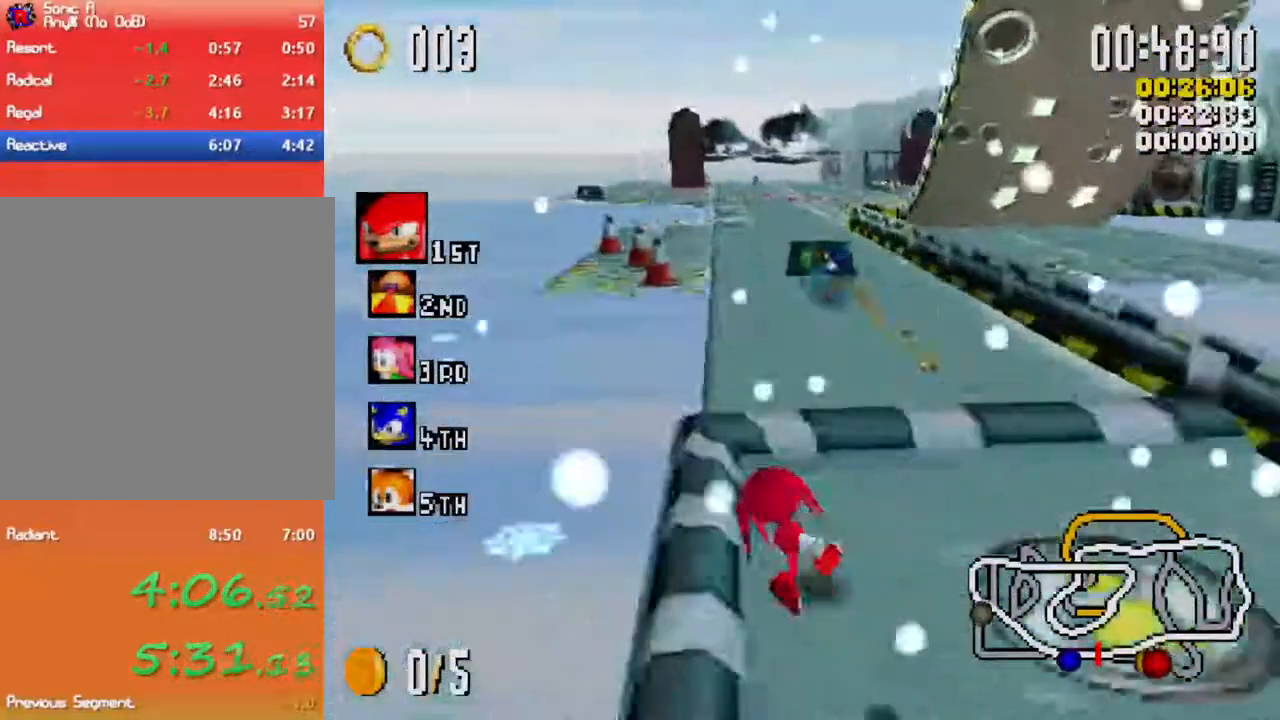
{"buttons": ["X", "L1"], "left_stick": "up", "right_stick": "center", "button_events": []}
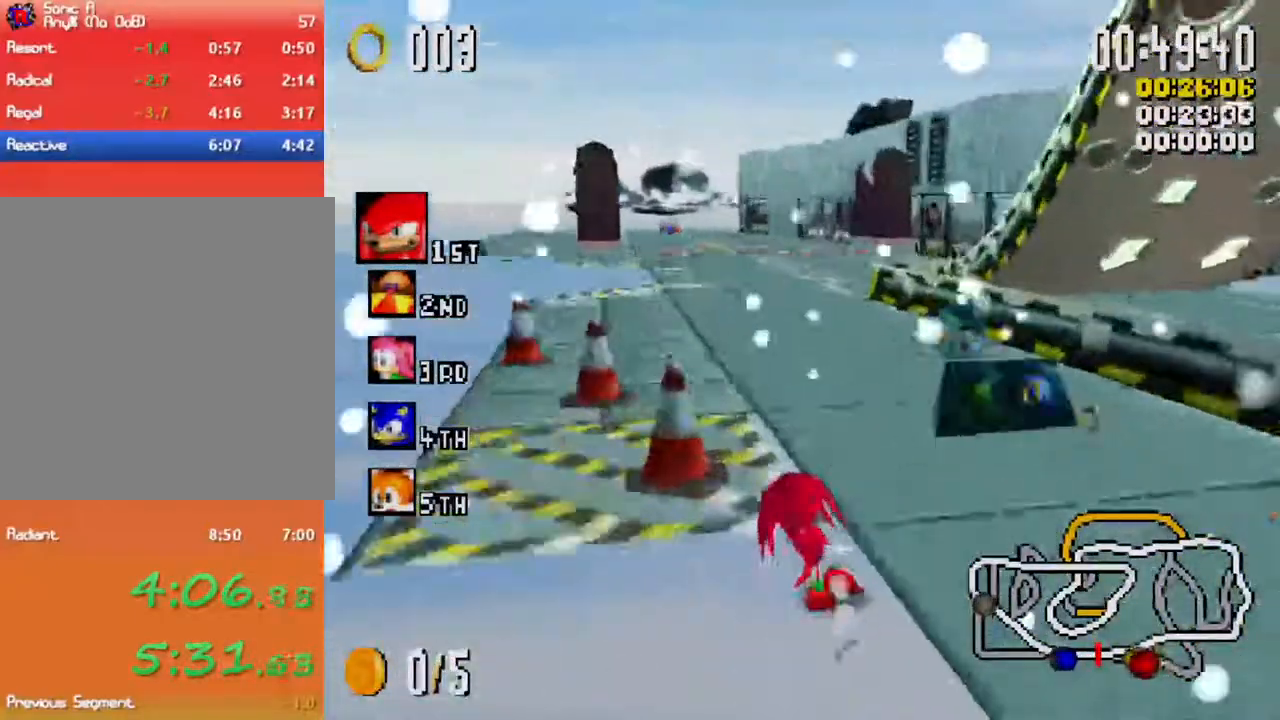
{"buttons": ["X", "L1"], "left_stick": "up", "right_stick": "center", "button_events": []}
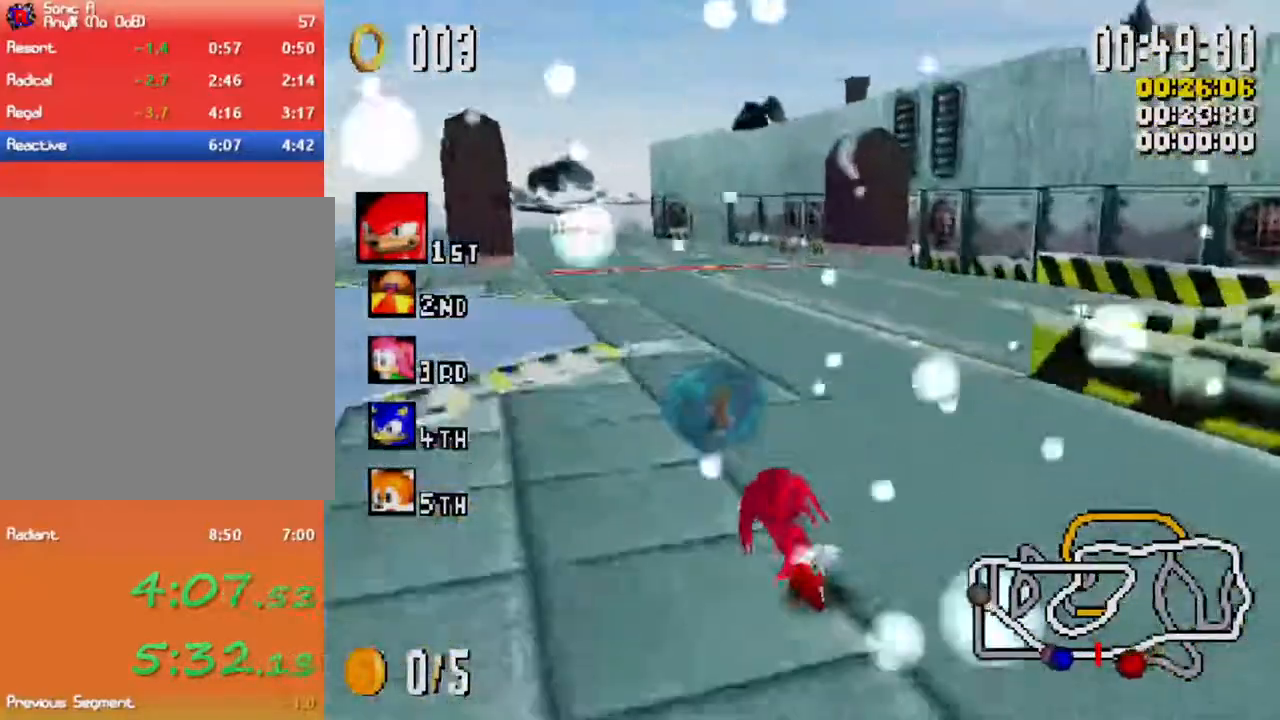
{"buttons": ["X"], "left_stick": "up", "right_stick": "center", "button_events": [[300, "L1", "up"]]}
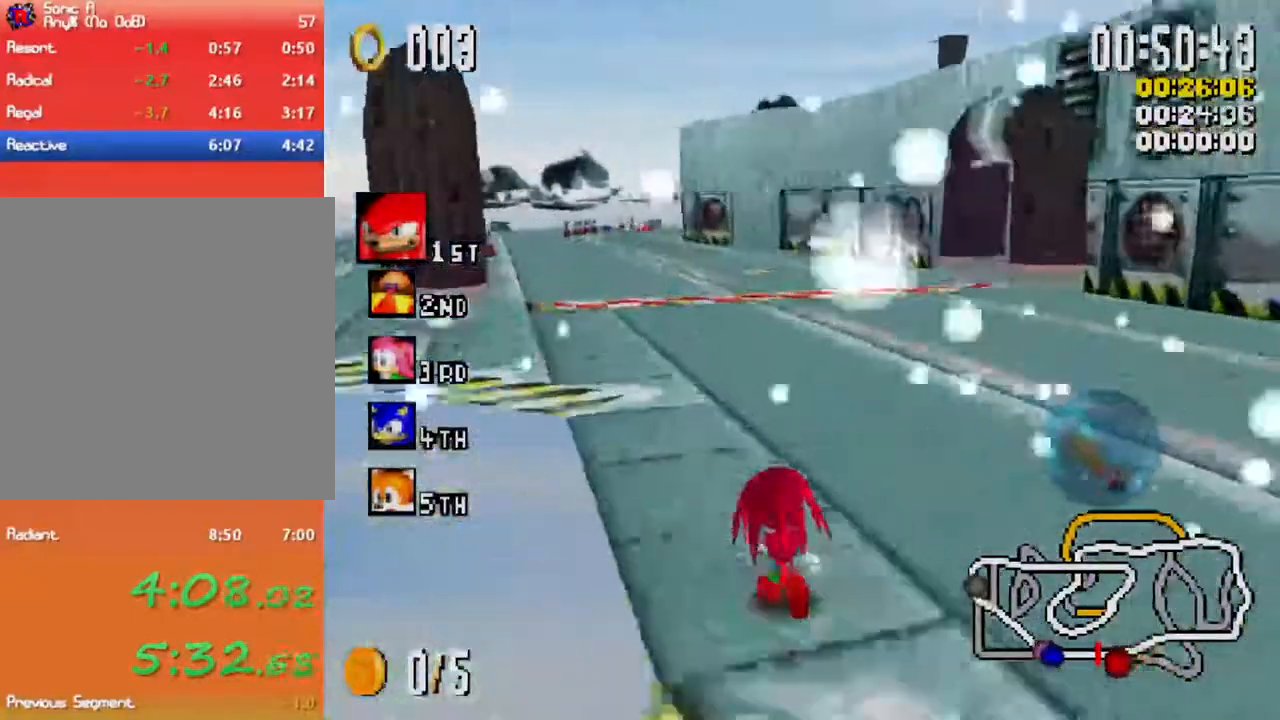
{"buttons": ["X"], "left_stick": "center", "right_stick": "center", "button_events": []}
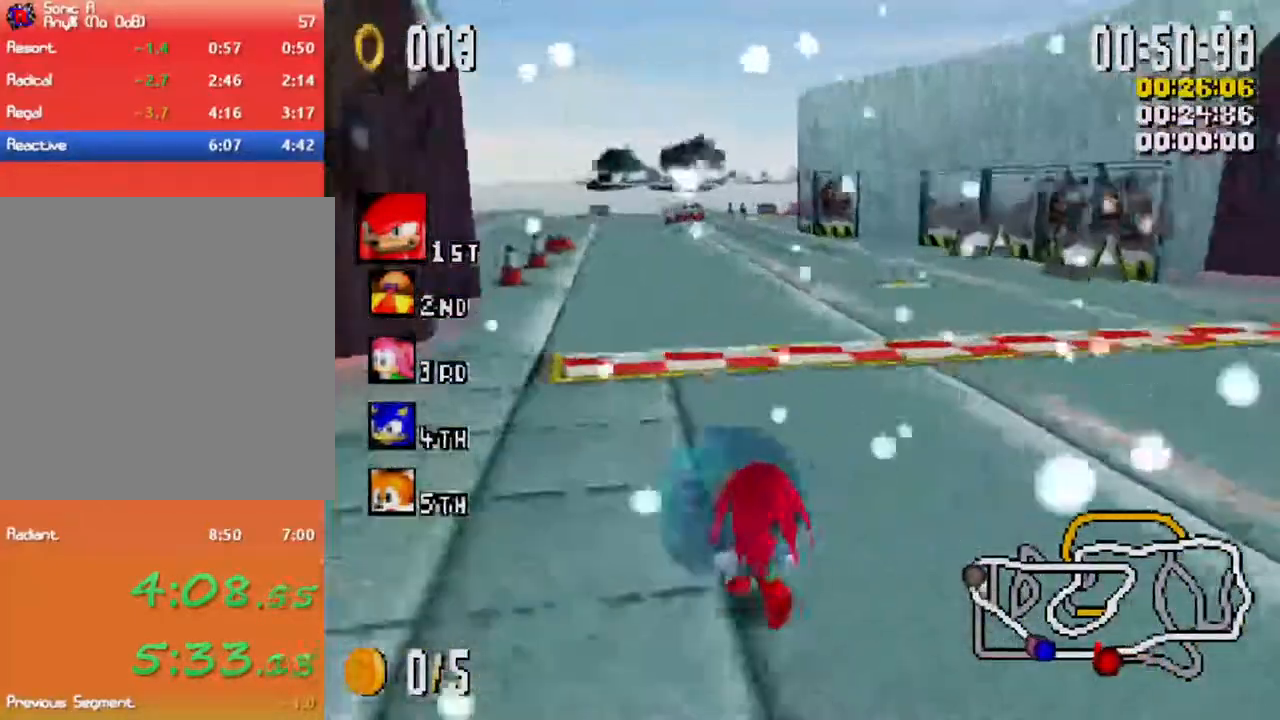
{"buttons": ["X"], "left_stick": "center", "right_stick": "center", "button_events": []}
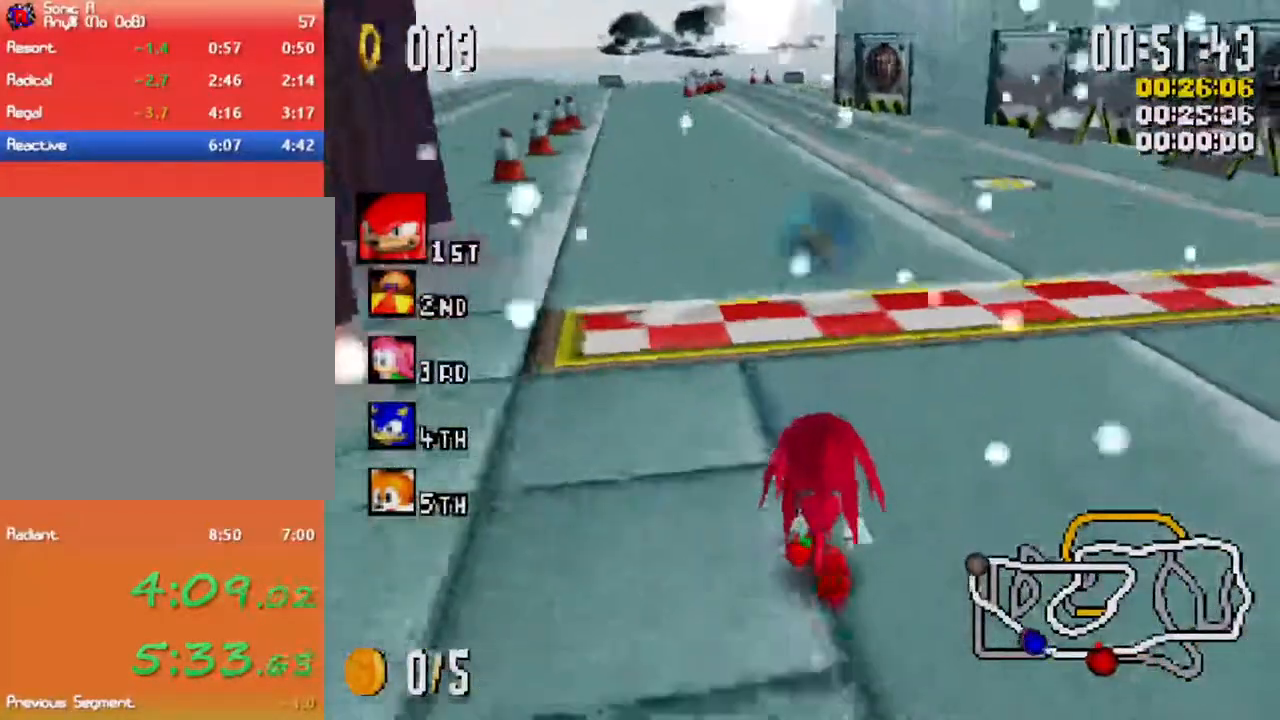
{"buttons": ["X"], "left_stick": "center", "right_stick": "center", "button_events": []}